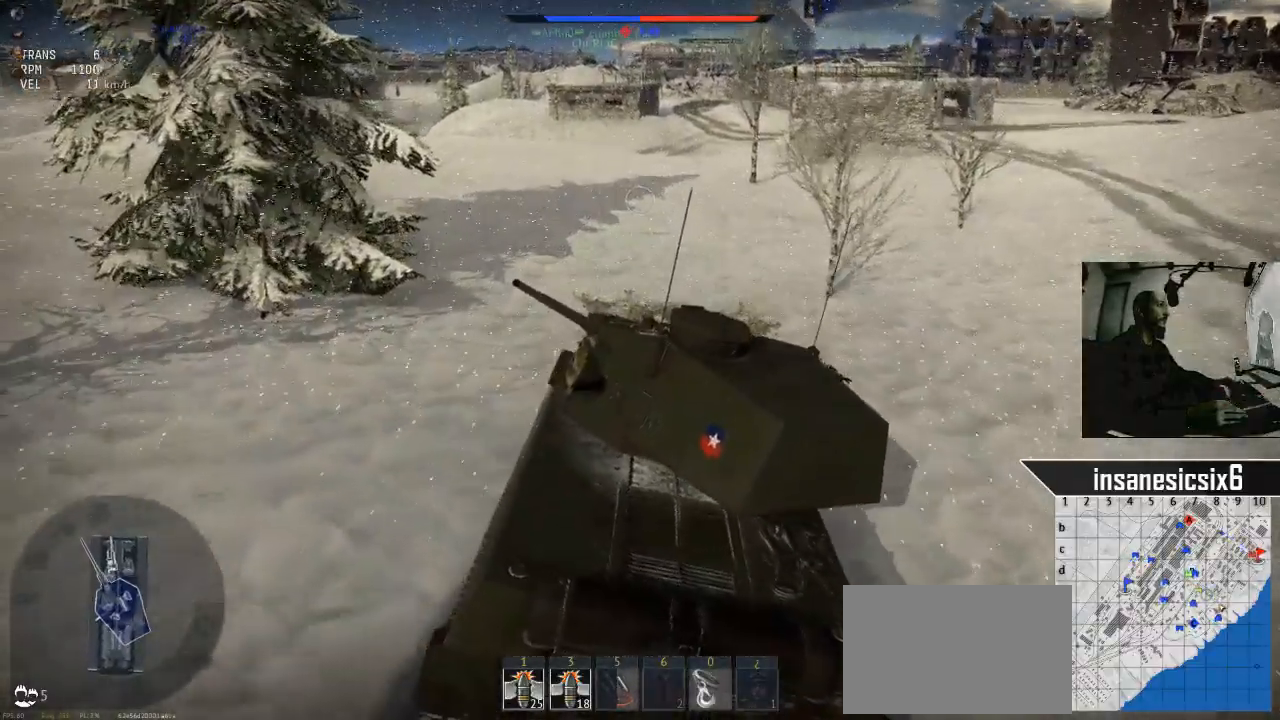
Gameplay with keyboard and mouse; each line is a JSON object with the keys and mouse buttons held at the frame after it. "events" lists presses ("down") and releases ("up") of "1", "2", "3", "4", "5", "a", "alt", "c", "caps_lock", "ctrl", "d", "e", "f", "g", "q", "r", "s", "shift", "space", "t", "tab", "v", "w", "x", "z", "mouse_left", "mouse_wheel" and "mouse_right" between this image and that frame as [ms after this image, input, new state], when the widget could be followed in between. "mouse_left", "mouse_wheel", "mouse_right" = the "left", "wheel", "right" buttons of the "mouse" list. No other keys are recorded. "wheel" means that the mouse wheel is clicked or scrolled. "mouse_move" is the direction in which the mouse moves at that frame (one of eight, or "still"), when it could be read.
{"keys": ["a", "w"], "mouse": [], "mouse_move": "still", "events": [[184, "a", "down"]]}
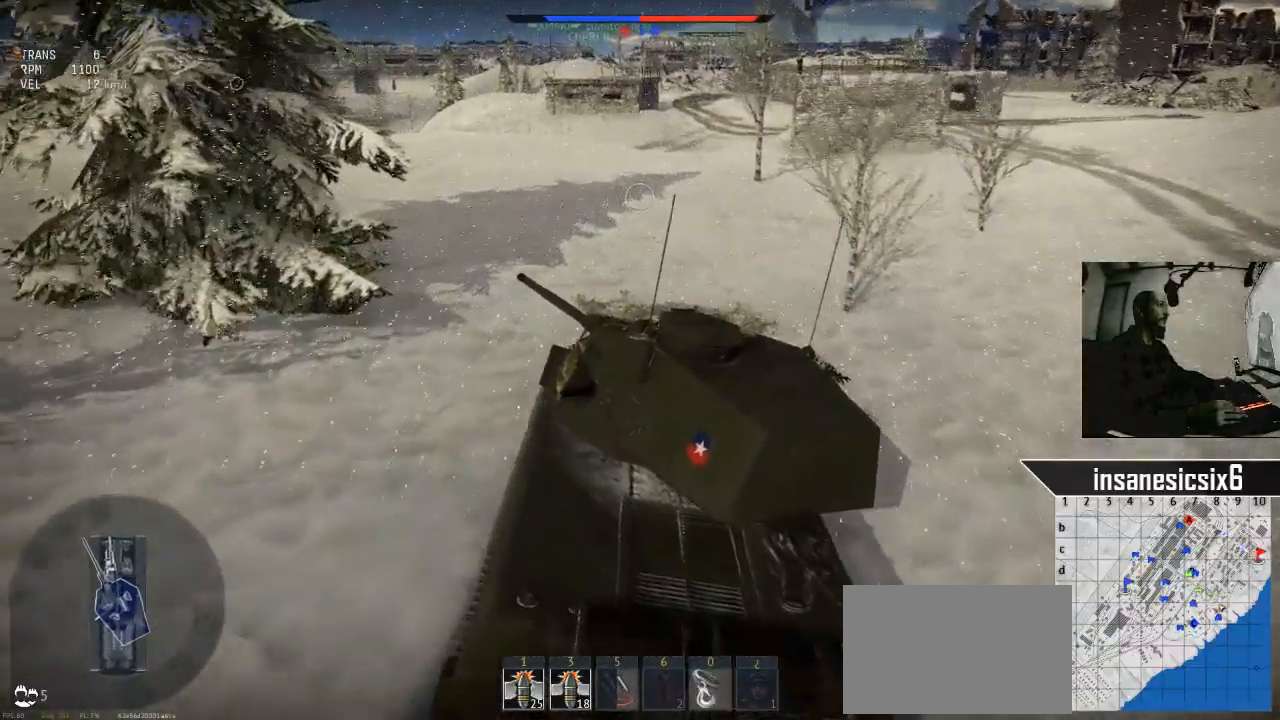
{"keys": ["d", "w"], "mouse": [], "mouse_move": "right", "events": [[17, "a", "up"], [350, "d", "down"]]}
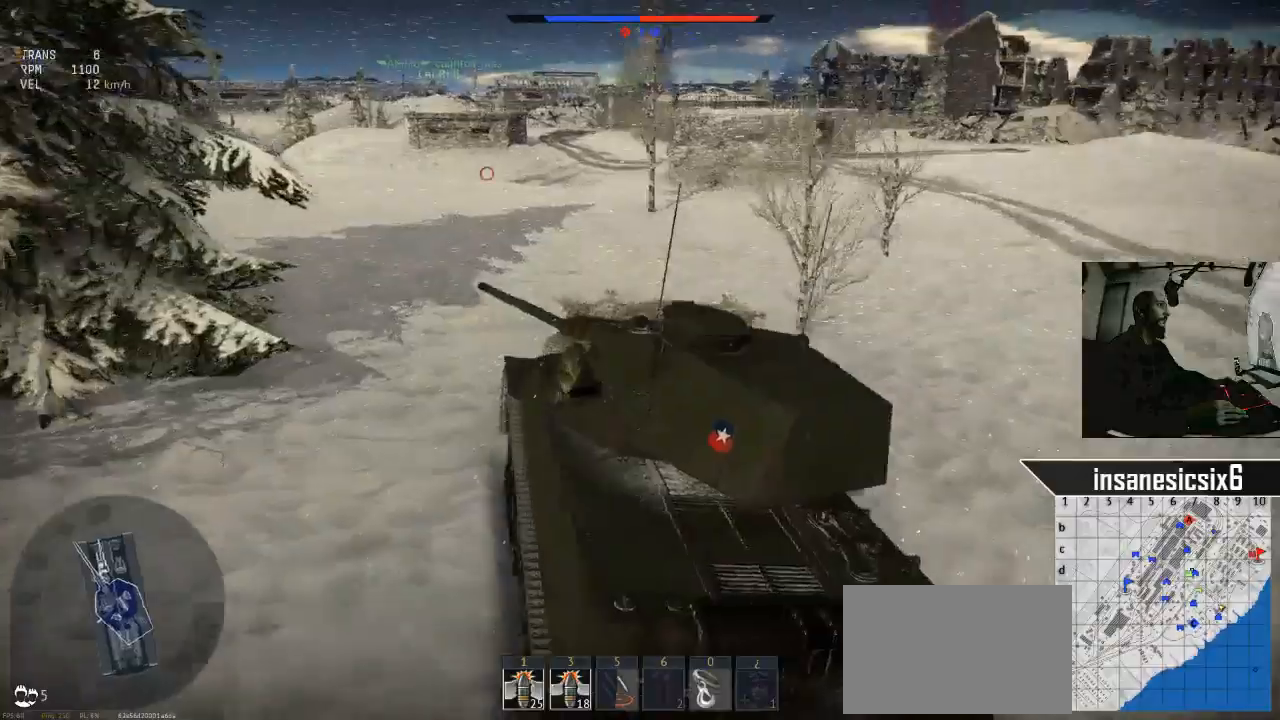
{"keys": ["w"], "mouse": [], "mouse_move": "still", "events": [[84, "d", "up"]]}
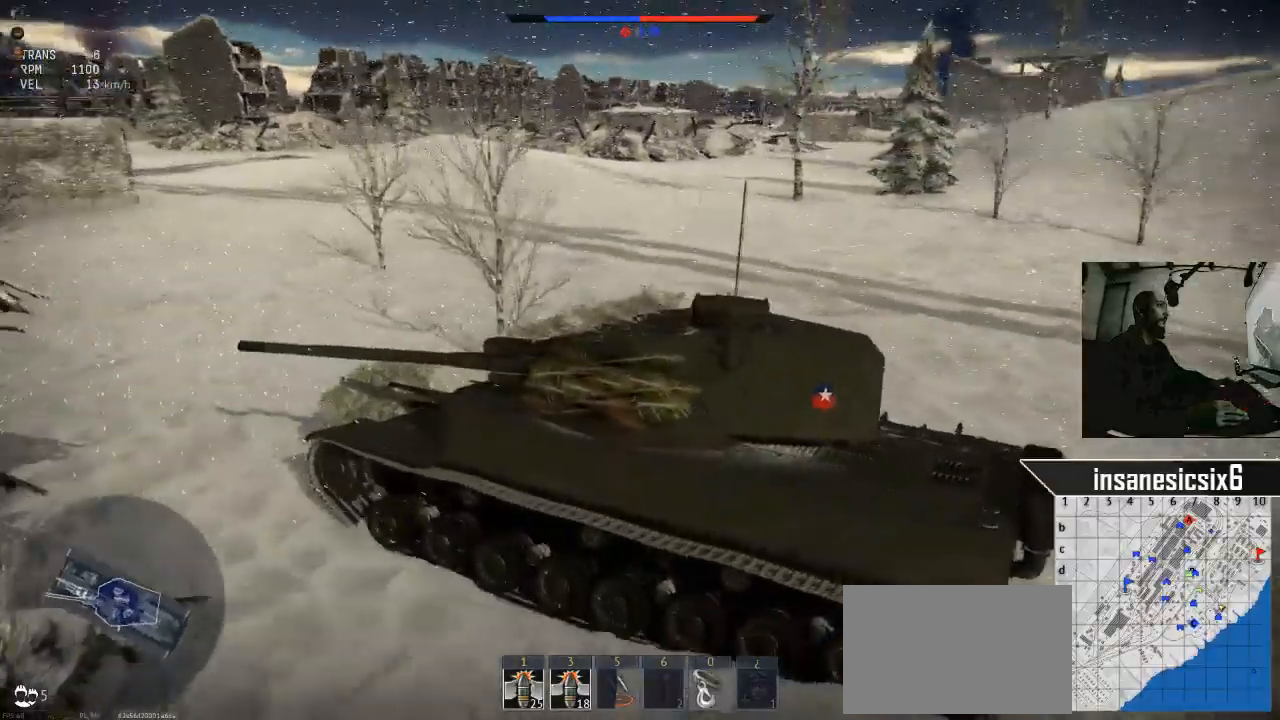
{"keys": ["w"], "mouse": [], "mouse_move": "still", "events": [[50, "d", "down"], [334, "d", "up"]]}
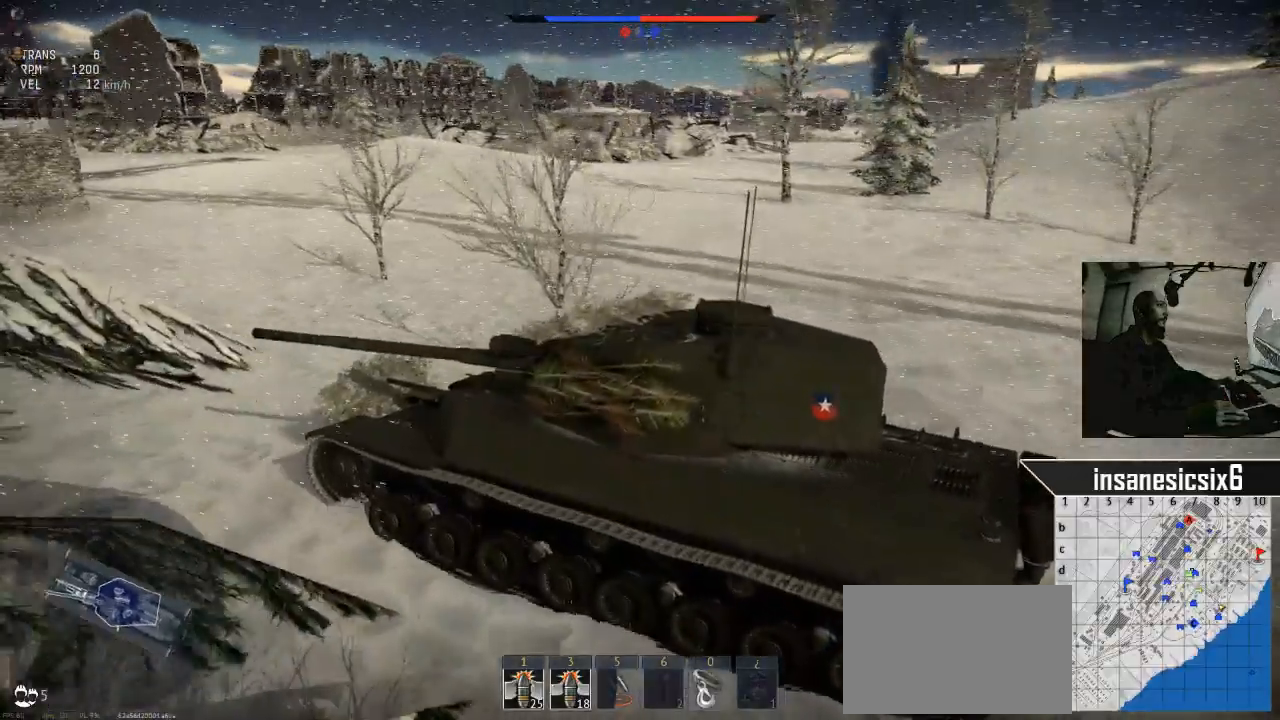
{"keys": ["w"], "mouse": [], "mouse_move": "still", "events": []}
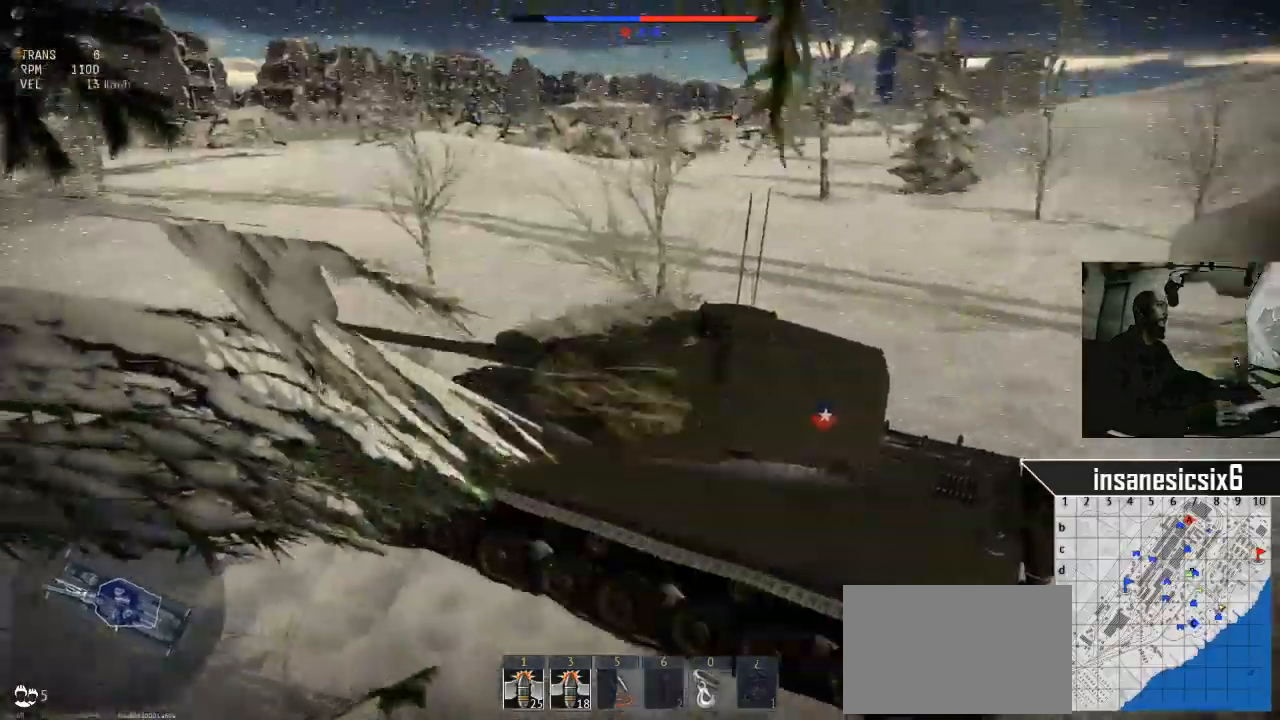
{"keys": ["w"], "mouse": [], "mouse_move": "still", "events": []}
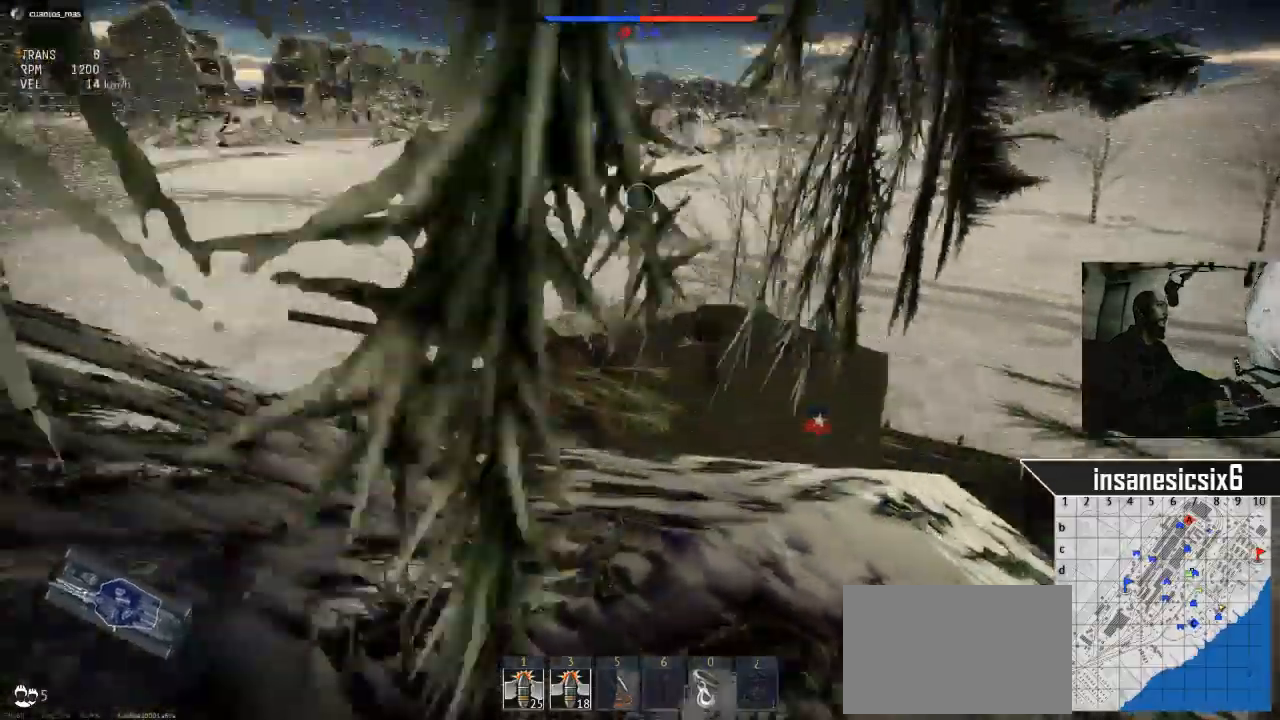
{"keys": ["w"], "mouse": [], "mouse_move": "still", "events": []}
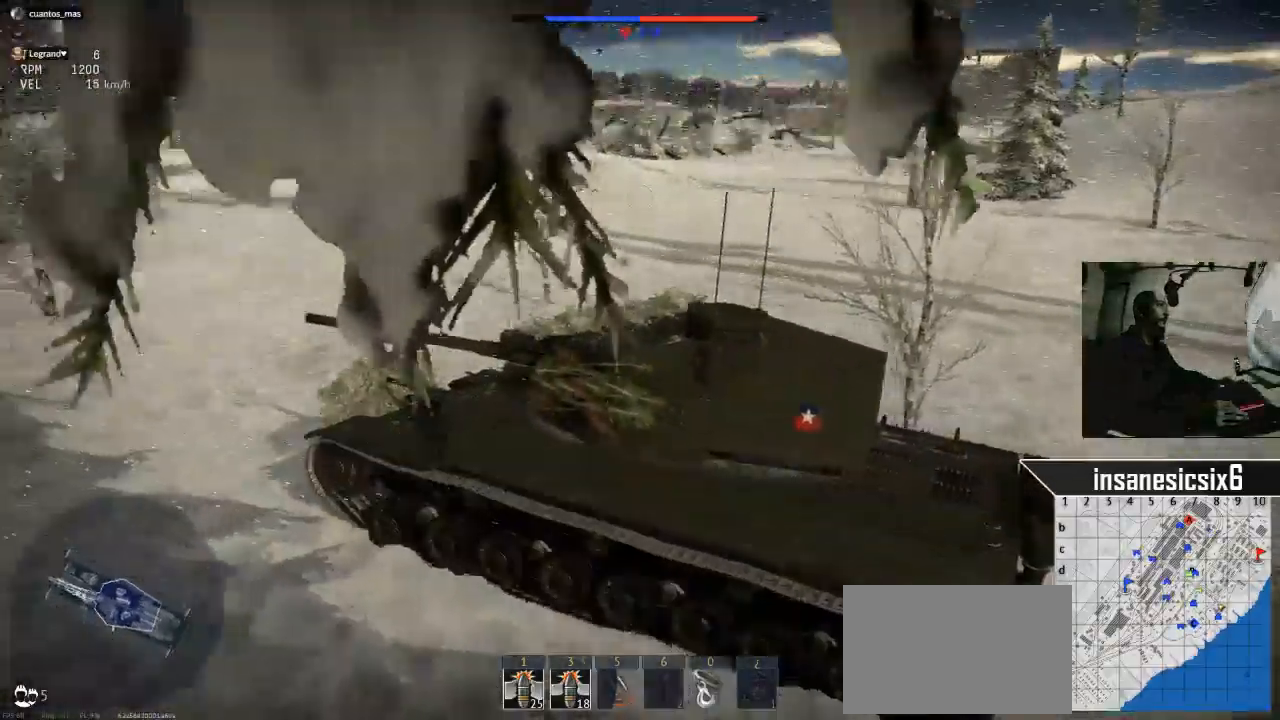
{"keys": ["d"], "mouse": [], "mouse_move": "still", "events": [[150, "d", "down"], [300, "w", "up"]]}
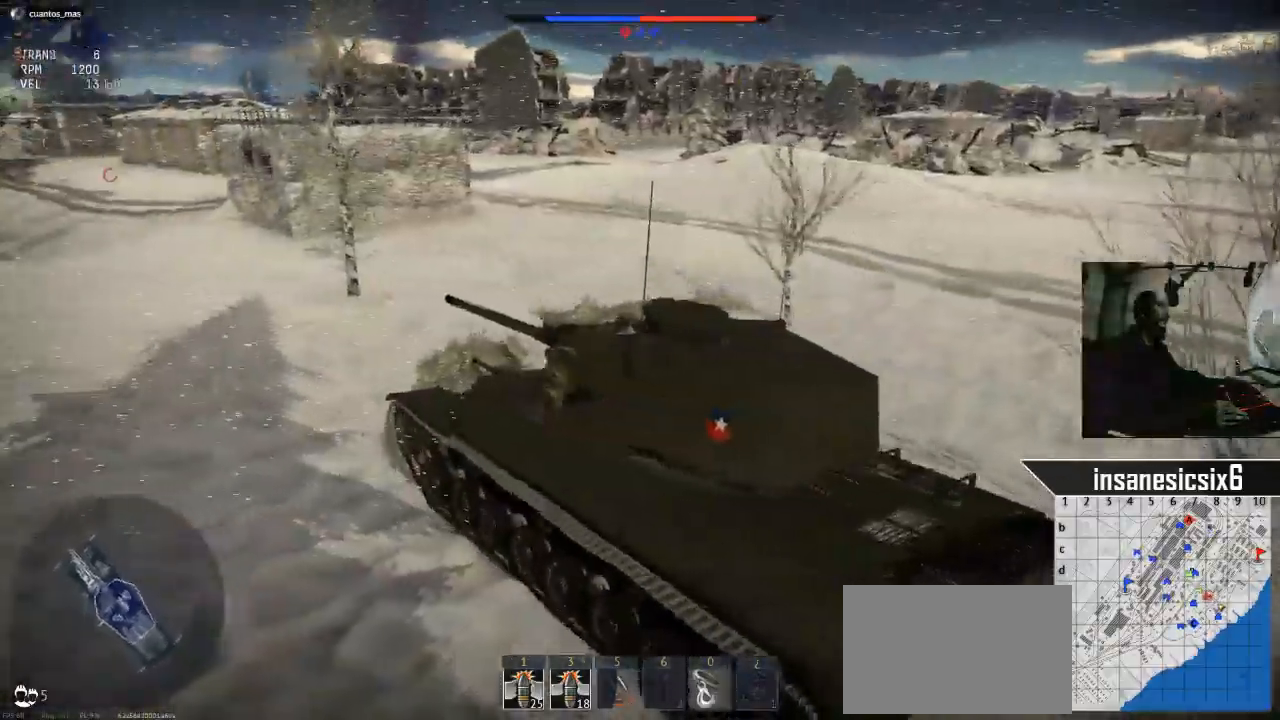
{"keys": ["d"], "mouse": [], "mouse_move": "still", "events": []}
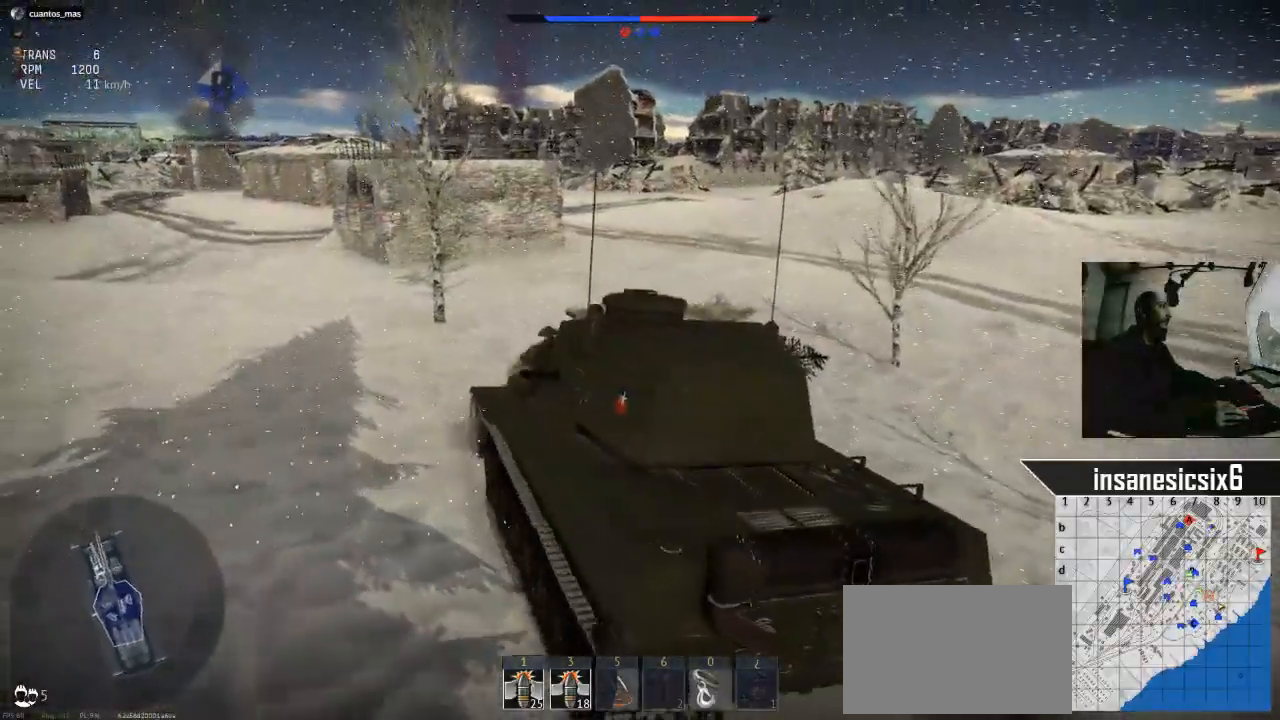
{"keys": ["d"], "mouse": [], "mouse_move": "still", "events": []}
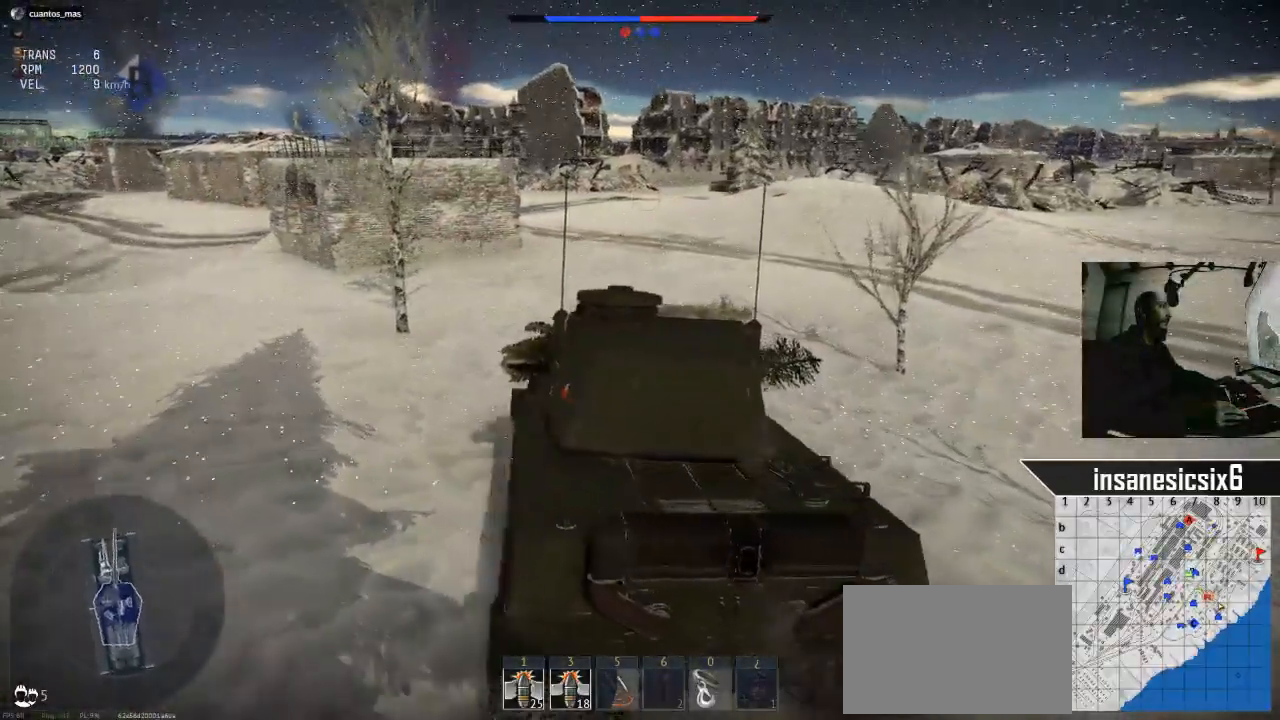
{"keys": ["a"], "mouse": [], "mouse_move": "still", "events": [[17, "d", "up"], [101, "d", "down"], [251, "d", "up"], [334, "s", "down"], [384, "a", "down"], [434, "s", "up"]]}
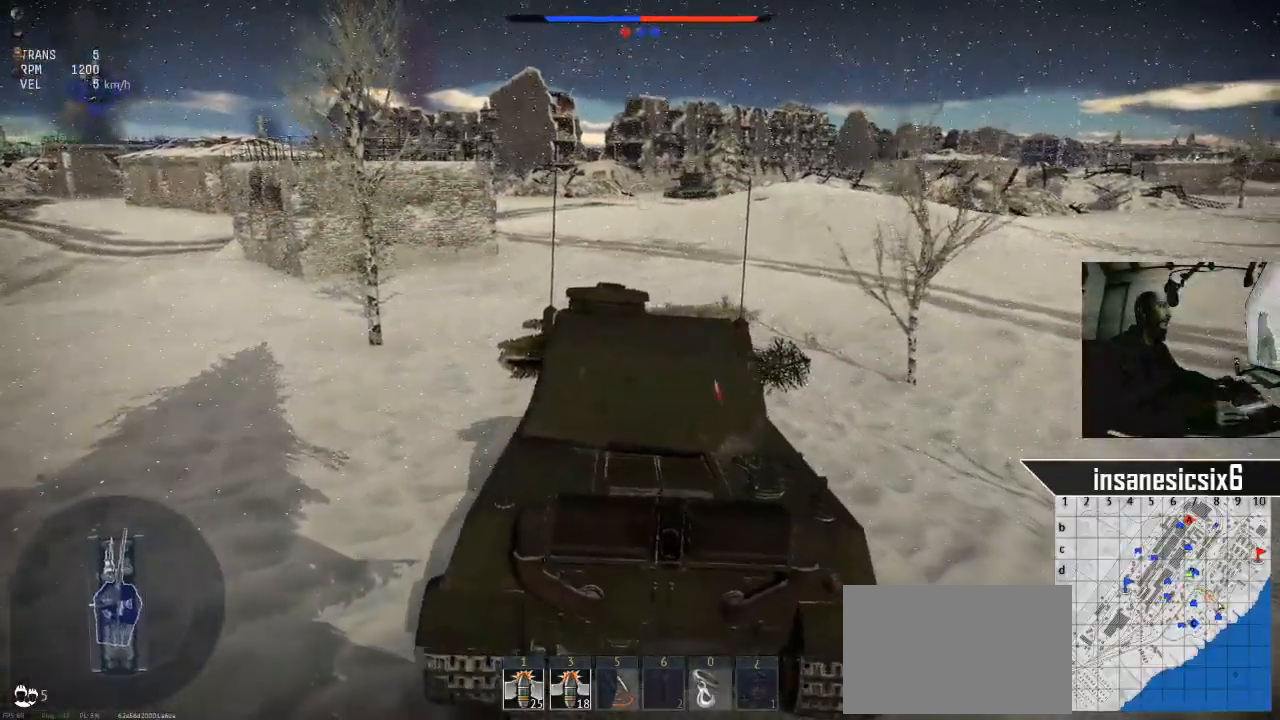
{"keys": ["a"], "mouse": [], "mouse_move": "still", "events": []}
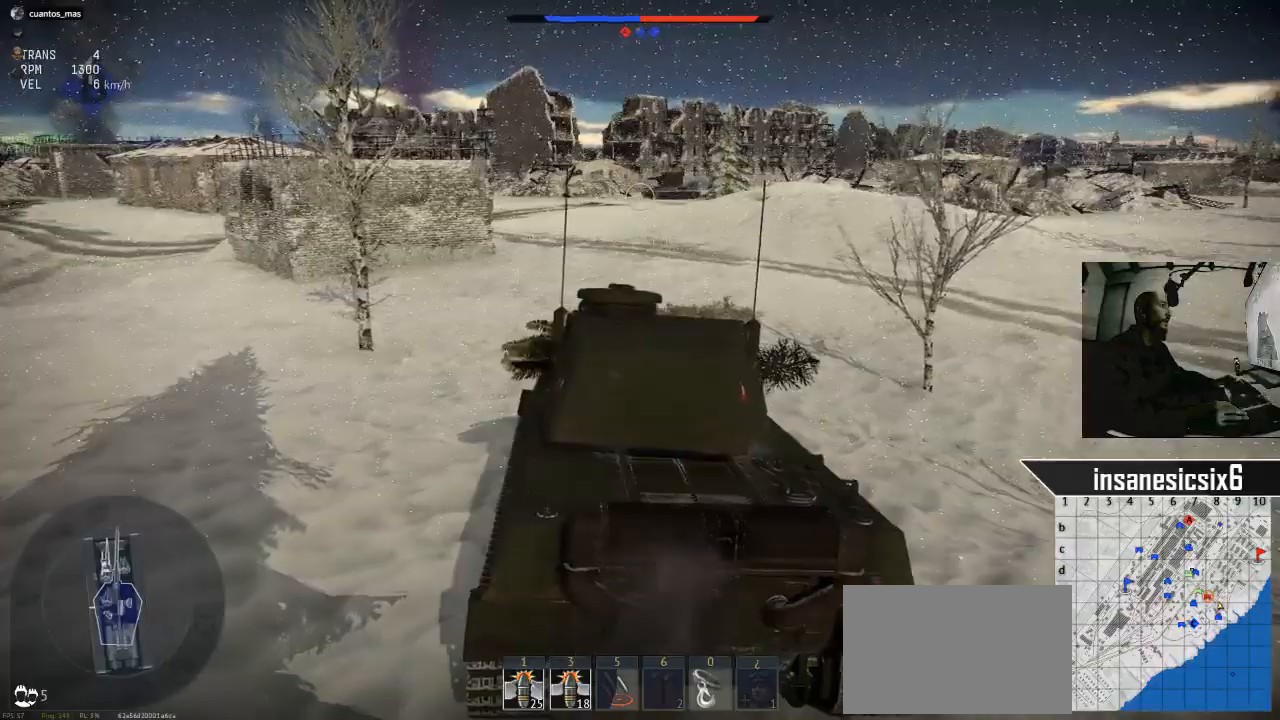
{"keys": ["a"], "mouse": [], "mouse_move": "left", "events": [[34, "a", "up"], [418, "a", "down"]]}
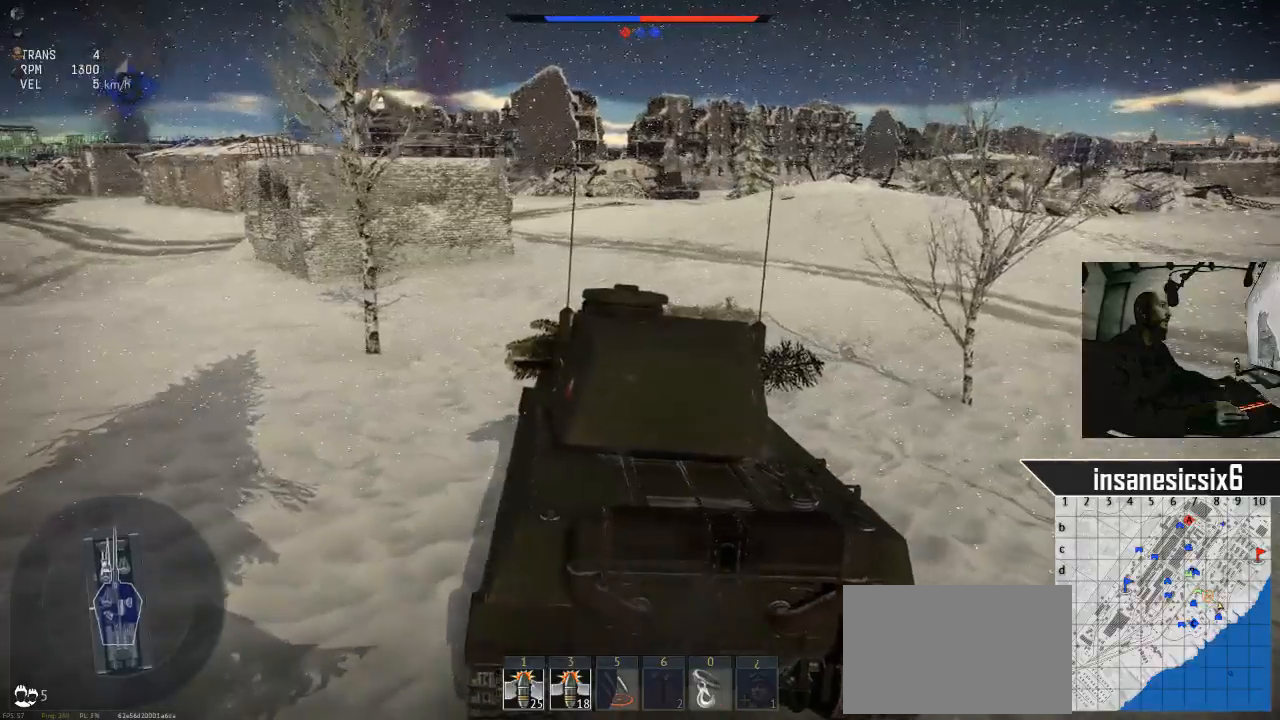
{"keys": [], "mouse": [], "mouse_move": "still", "events": [[150, "a", "up"]]}
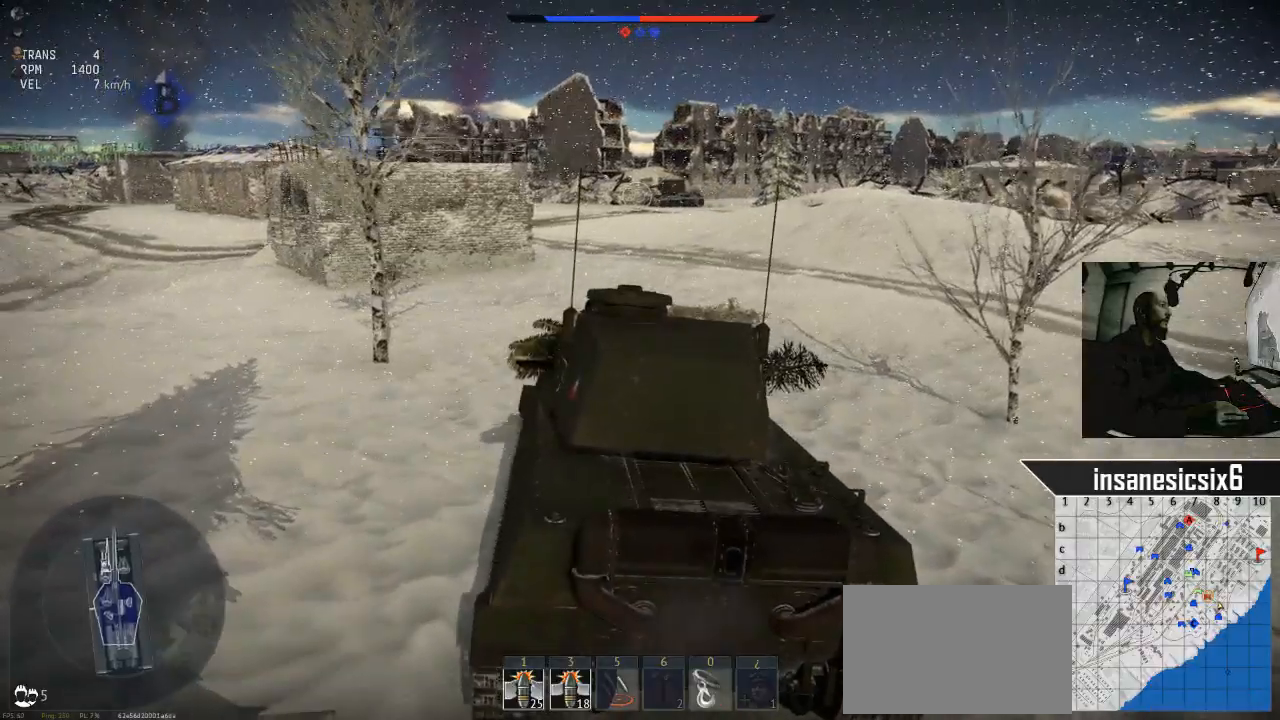
{"keys": [], "mouse": [], "mouse_move": "still", "events": []}
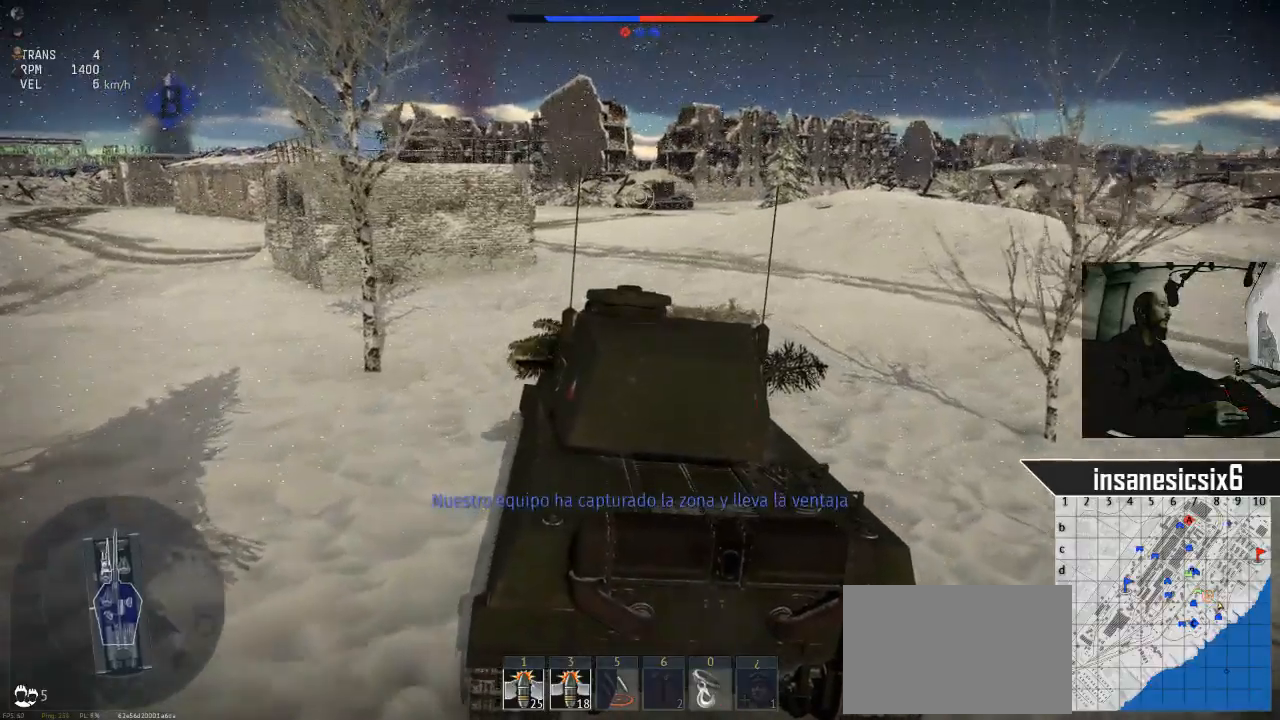
{"keys": [], "mouse": [], "mouse_move": "still", "events": []}
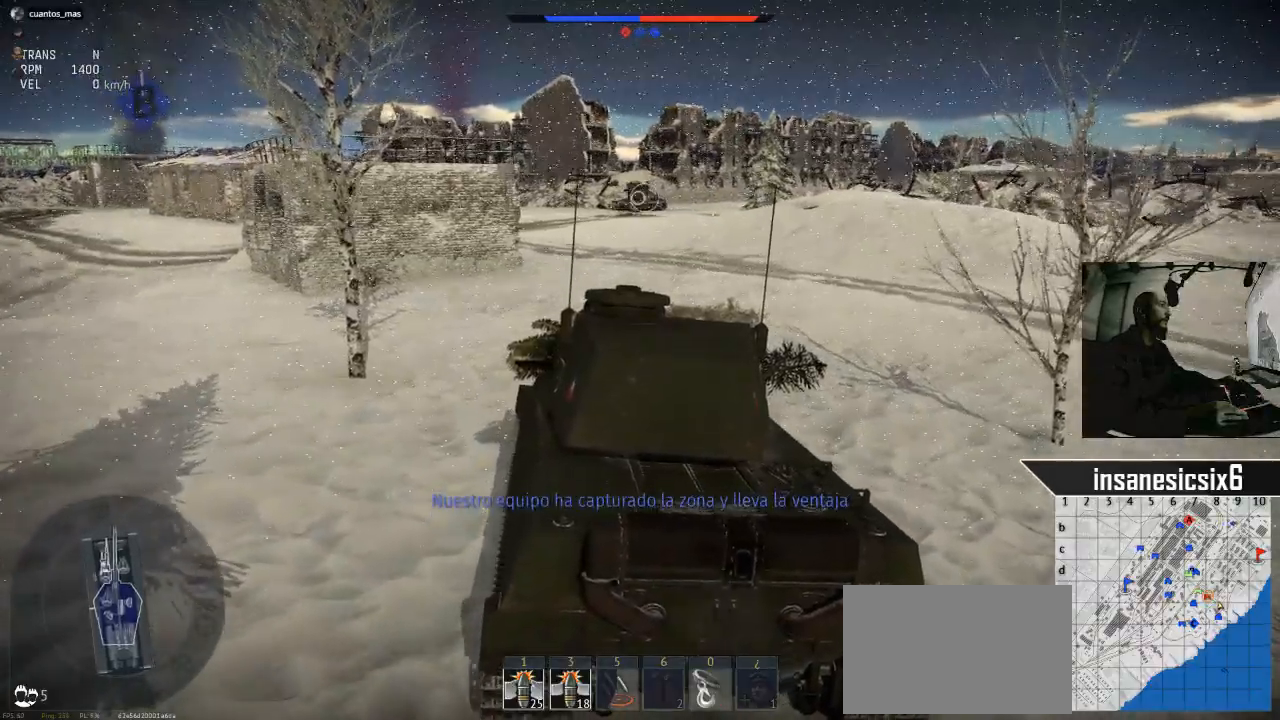
{"keys": [], "mouse": [], "mouse_move": "still", "events": [[51, "mouse_left", "down"], [151, "mouse_left", "up"]]}
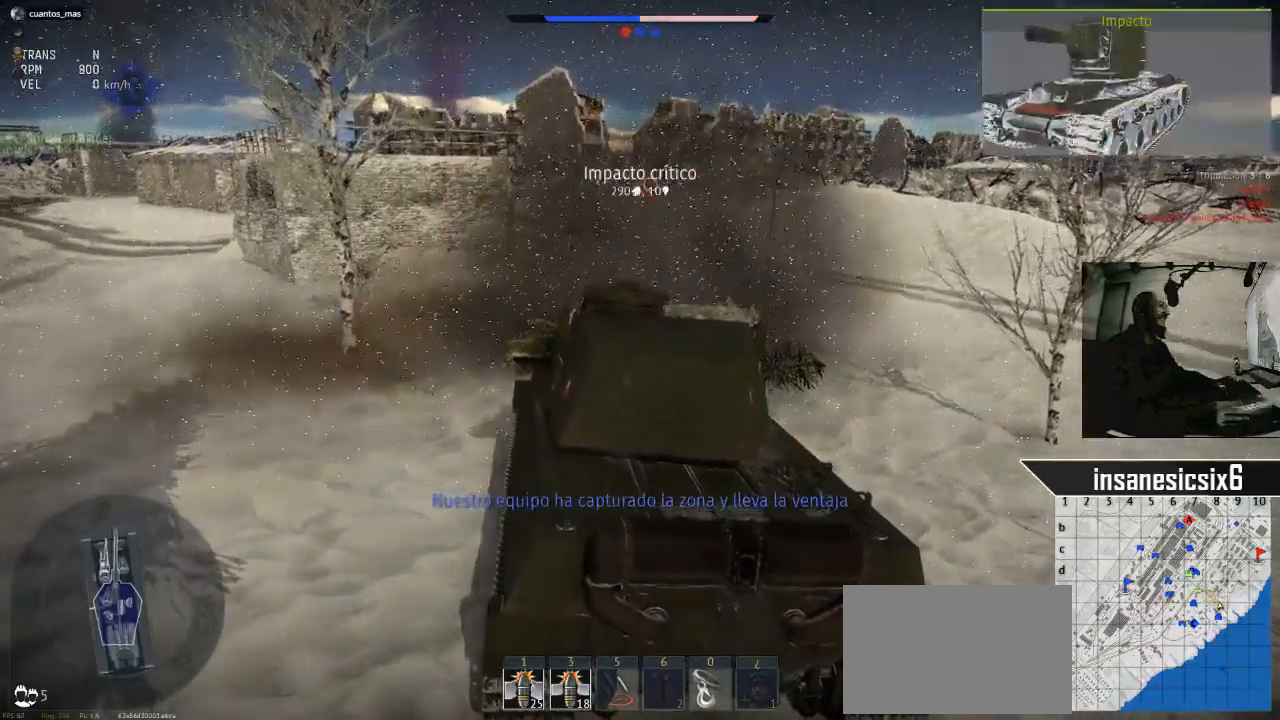
{"keys": [], "mouse": [], "mouse_move": "still", "events": []}
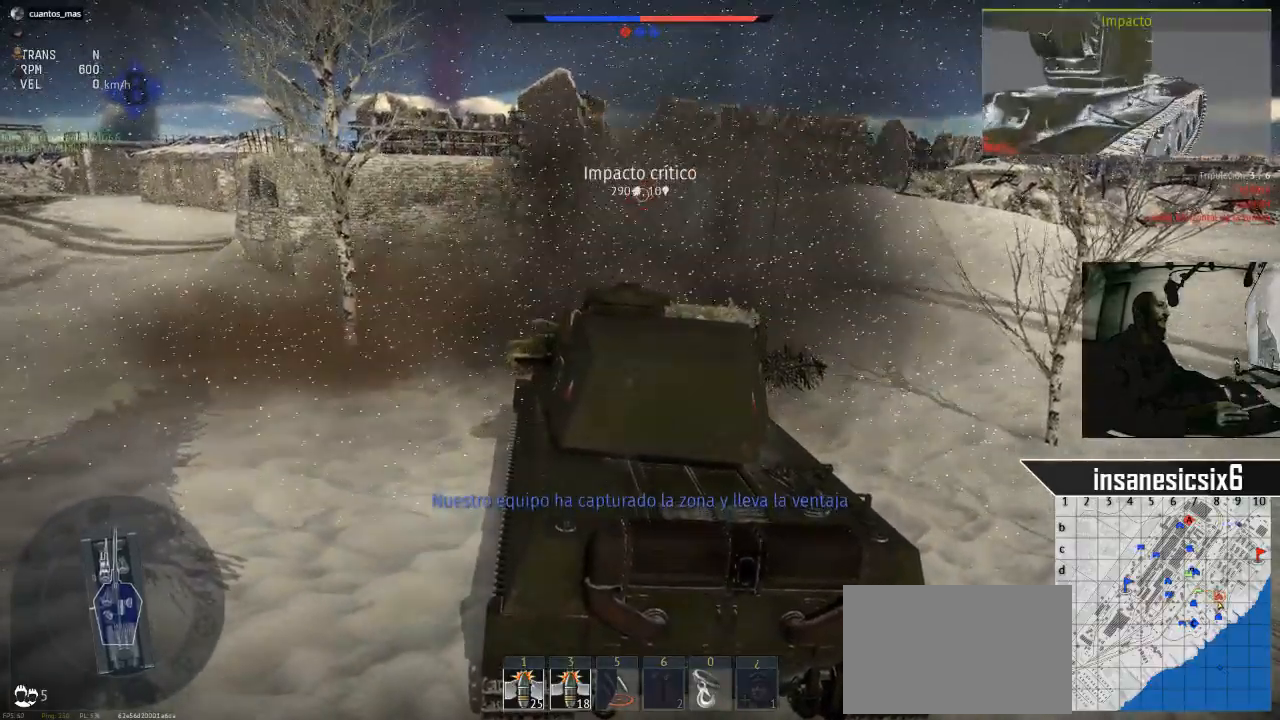
{"keys": [], "mouse": [], "mouse_move": "still", "events": []}
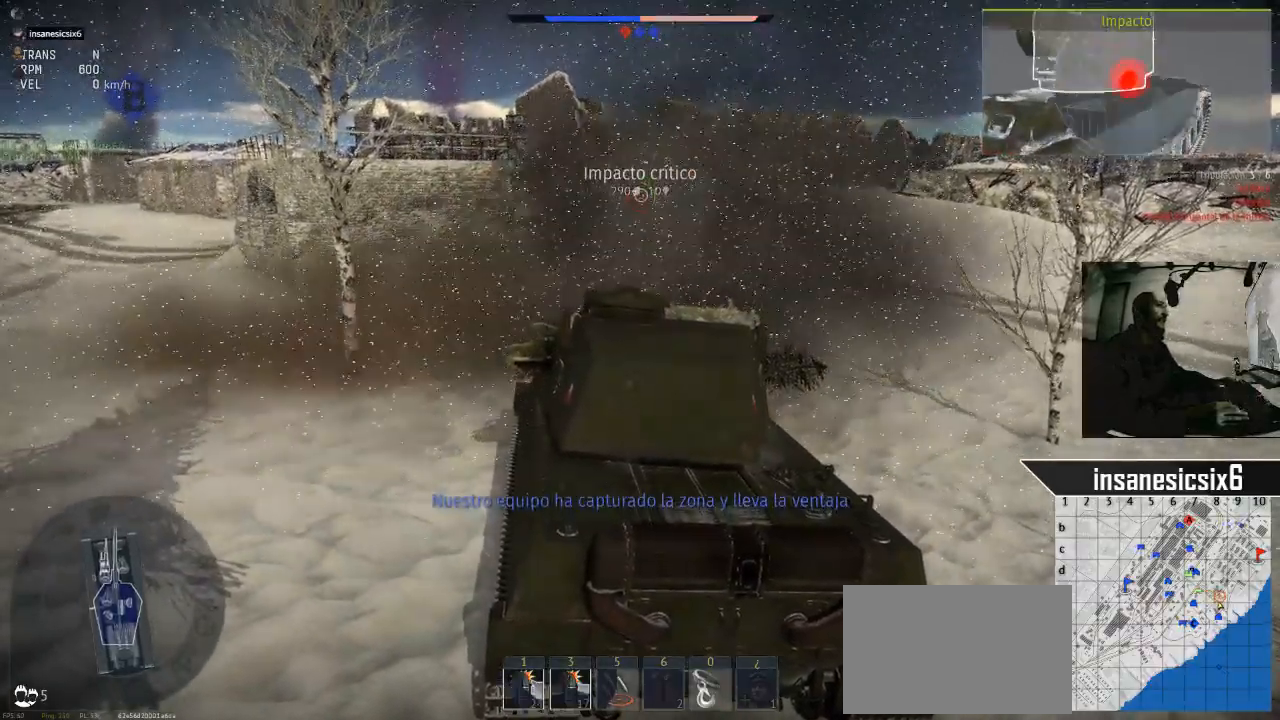
{"keys": [], "mouse": [], "mouse_move": "still", "events": []}
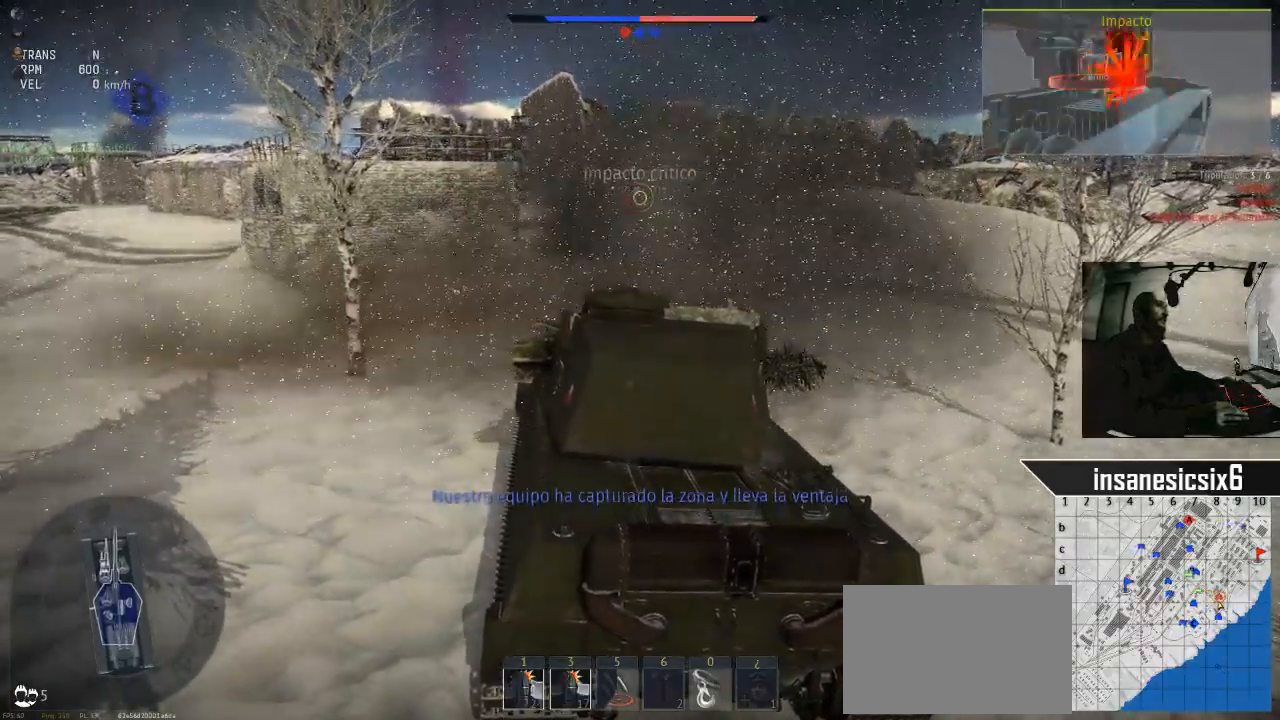
{"keys": [], "mouse": [], "mouse_move": "still", "events": []}
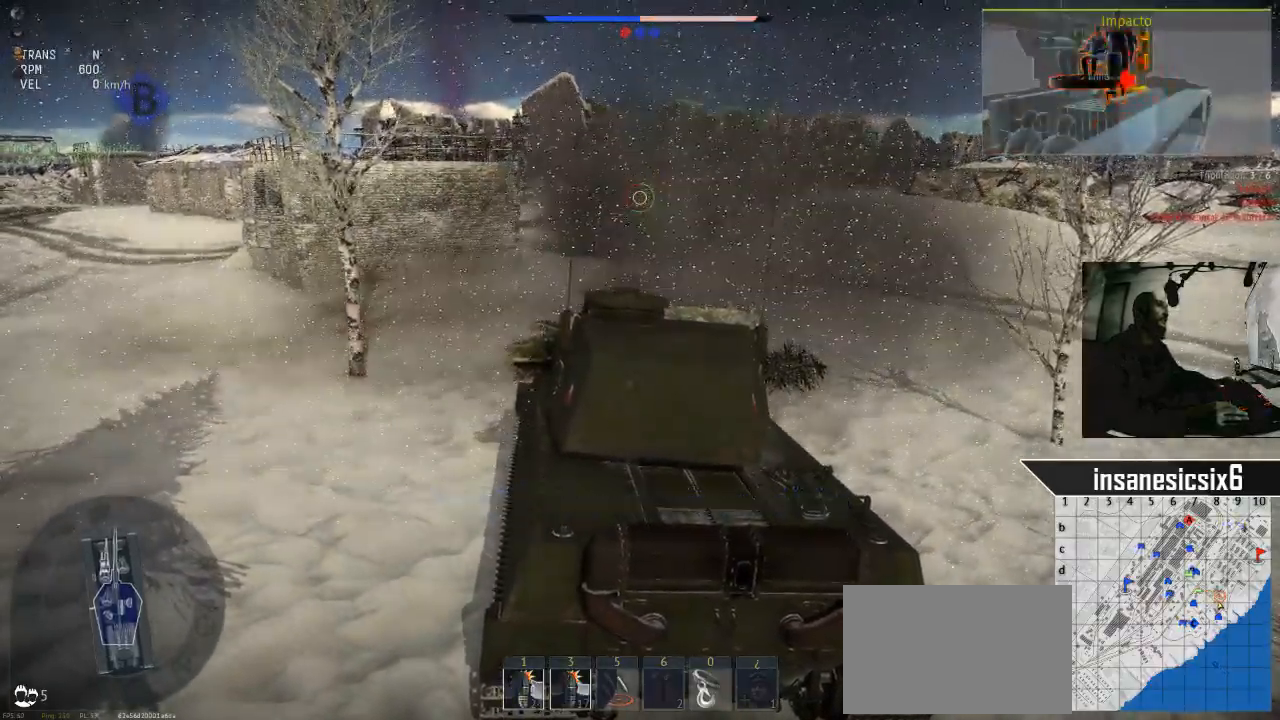
{"keys": [], "mouse": [], "mouse_move": "still", "events": []}
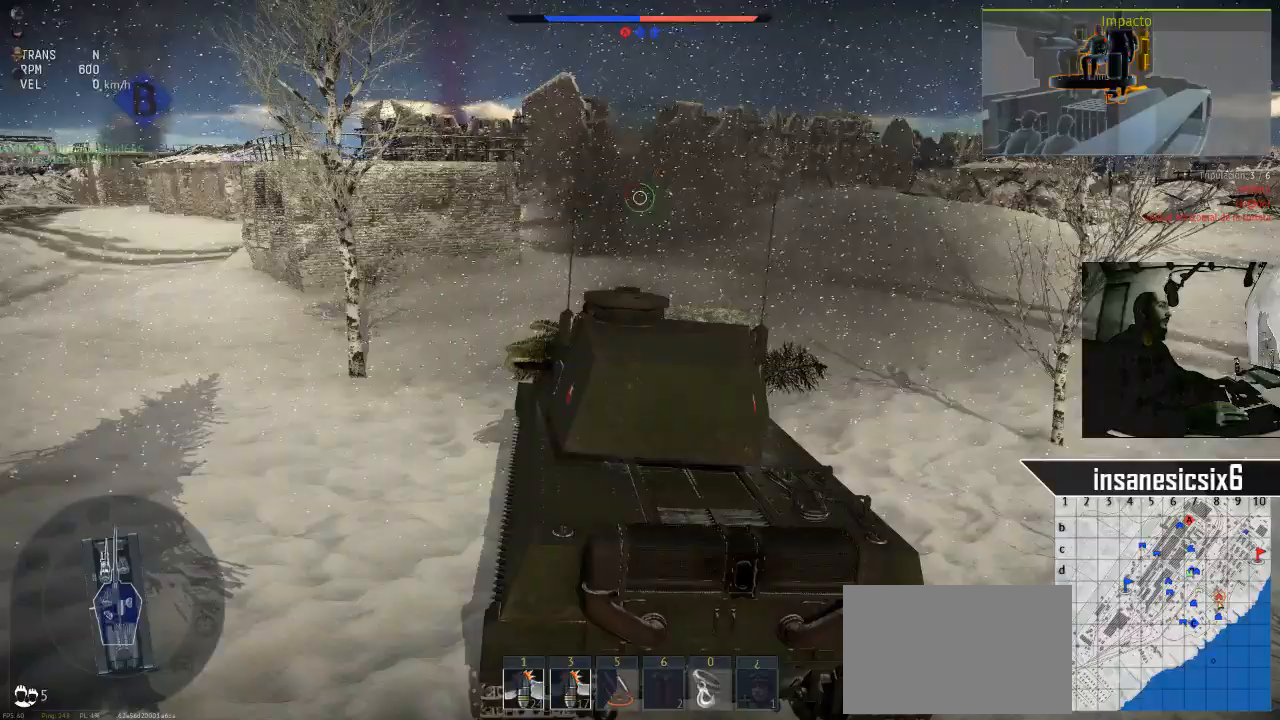
{"keys": [], "mouse": [], "mouse_move": "left", "events": []}
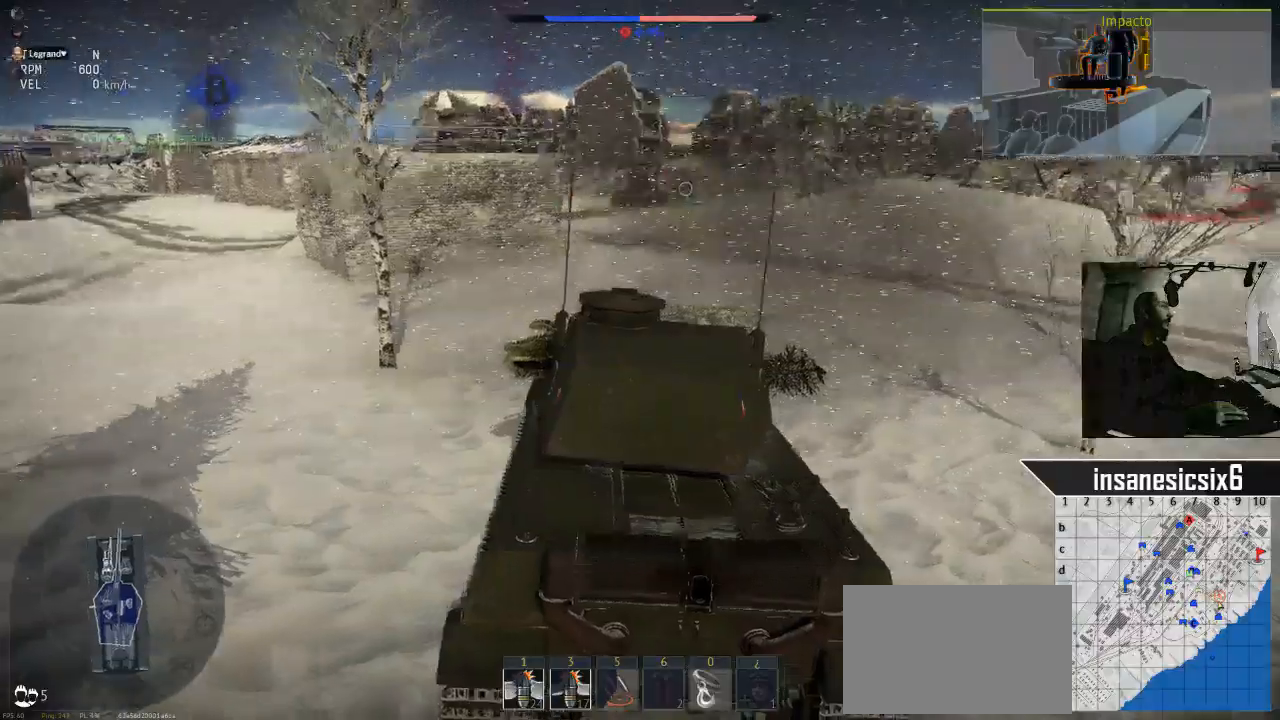
{"keys": ["w"], "mouse": [], "mouse_move": "still", "events": [[84, "w", "down"]]}
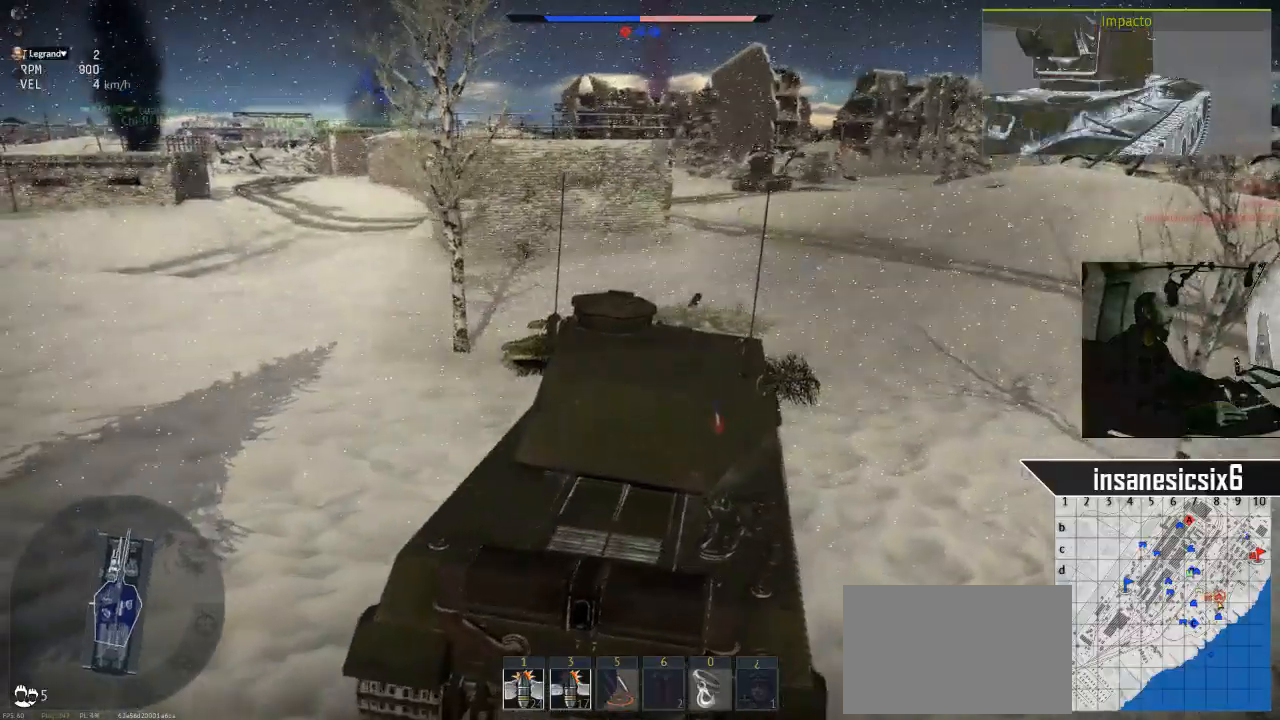
{"keys": ["s"], "mouse": [], "mouse_move": "right", "events": [[283, "w", "up"], [467, "s", "down"]]}
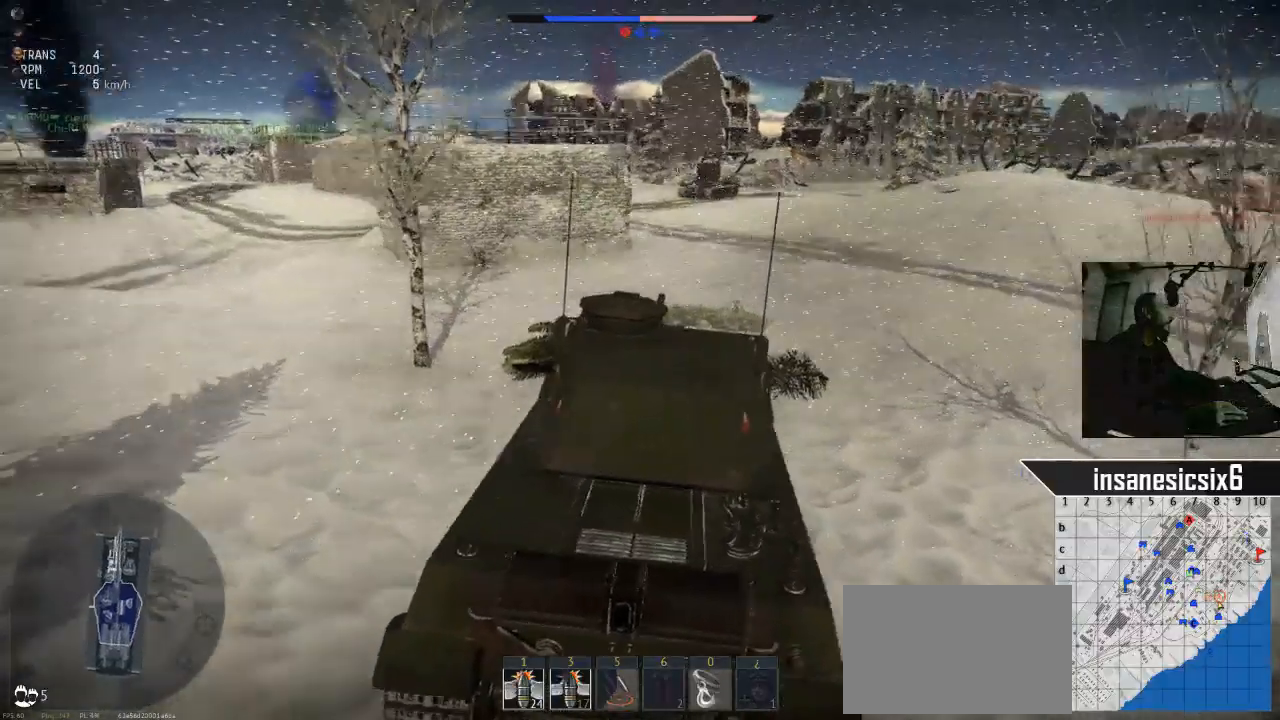
{"keys": [], "mouse": [], "mouse_move": "still", "events": [[401, "s", "up"]]}
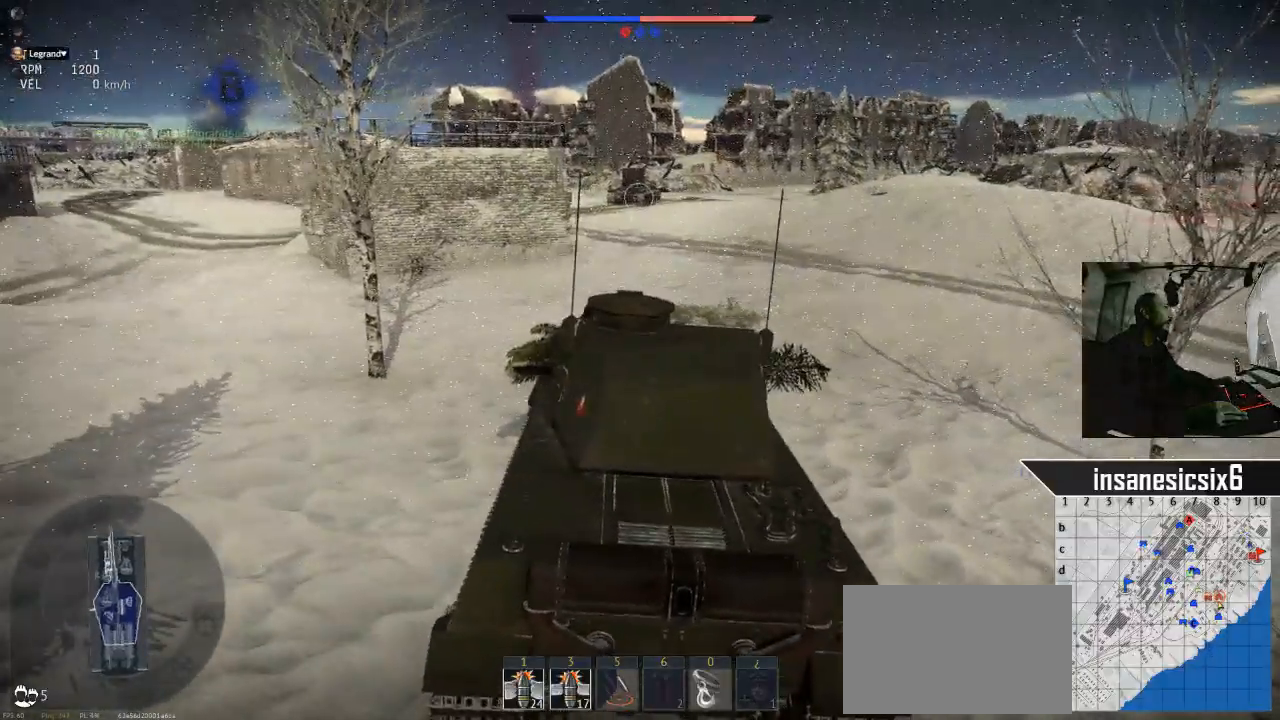
{"keys": [], "mouse": [], "mouse_move": "still"}
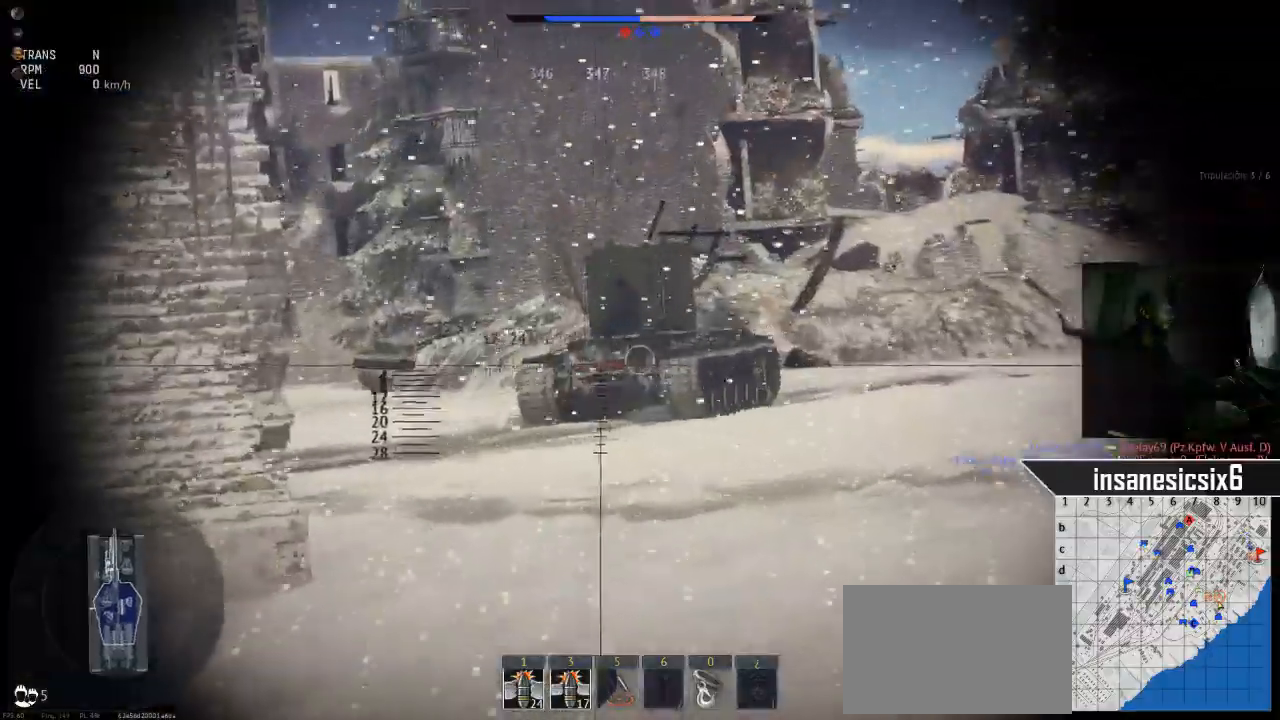
{"keys": [], "mouse": [], "mouse_move": "still", "events": []}
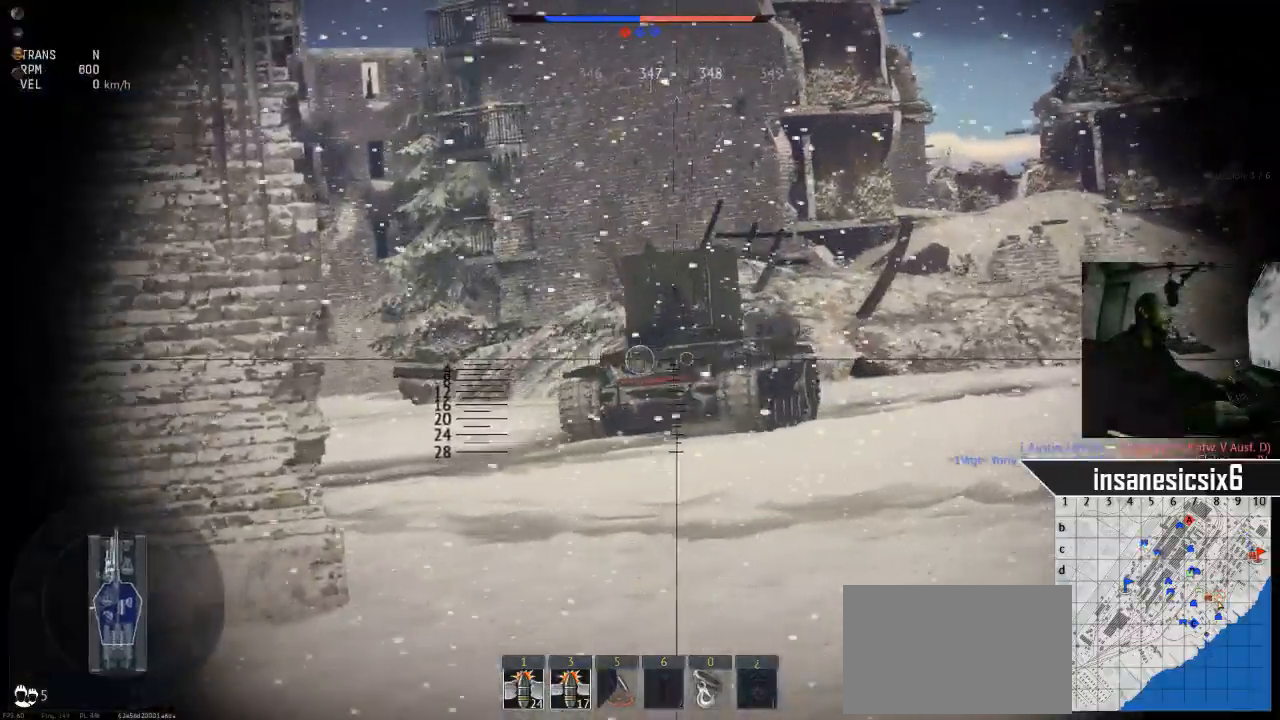
{"keys": [], "mouse": [], "mouse_move": "still", "events": [[200, "mouse_left", "down"], [350, "mouse_left", "up"]]}
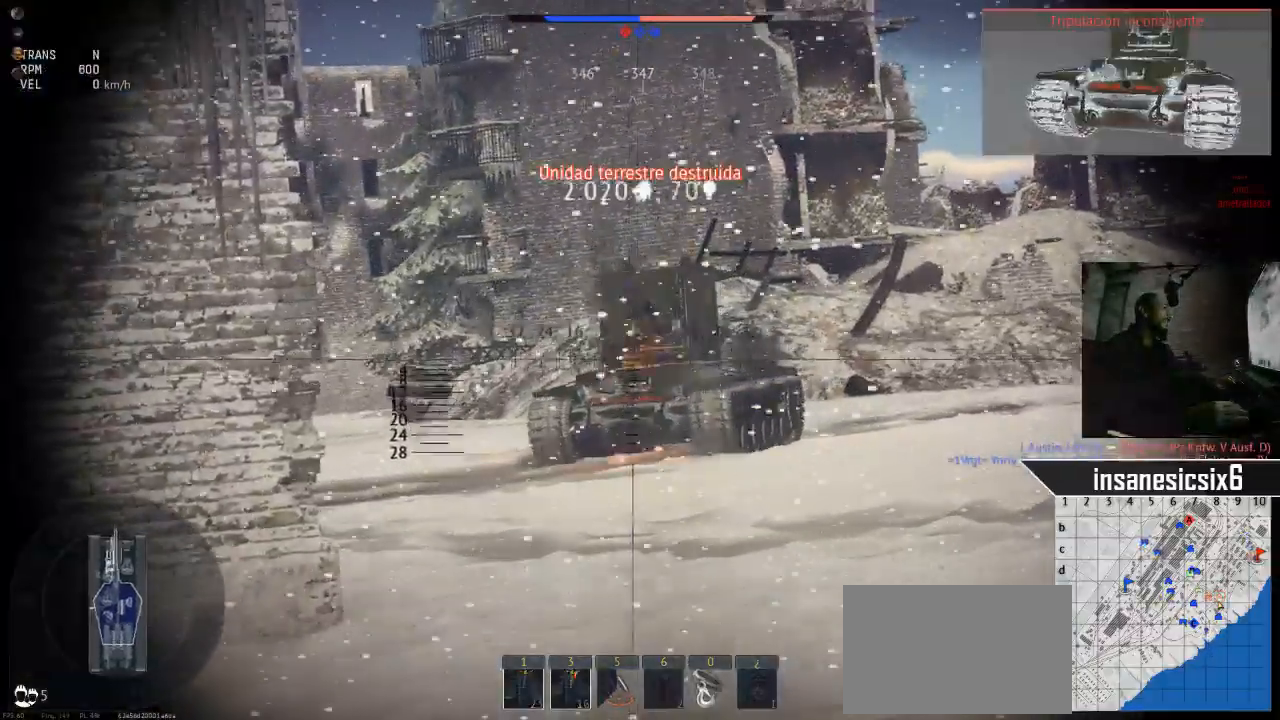
{"keys": [], "mouse": [], "mouse_move": "still", "events": []}